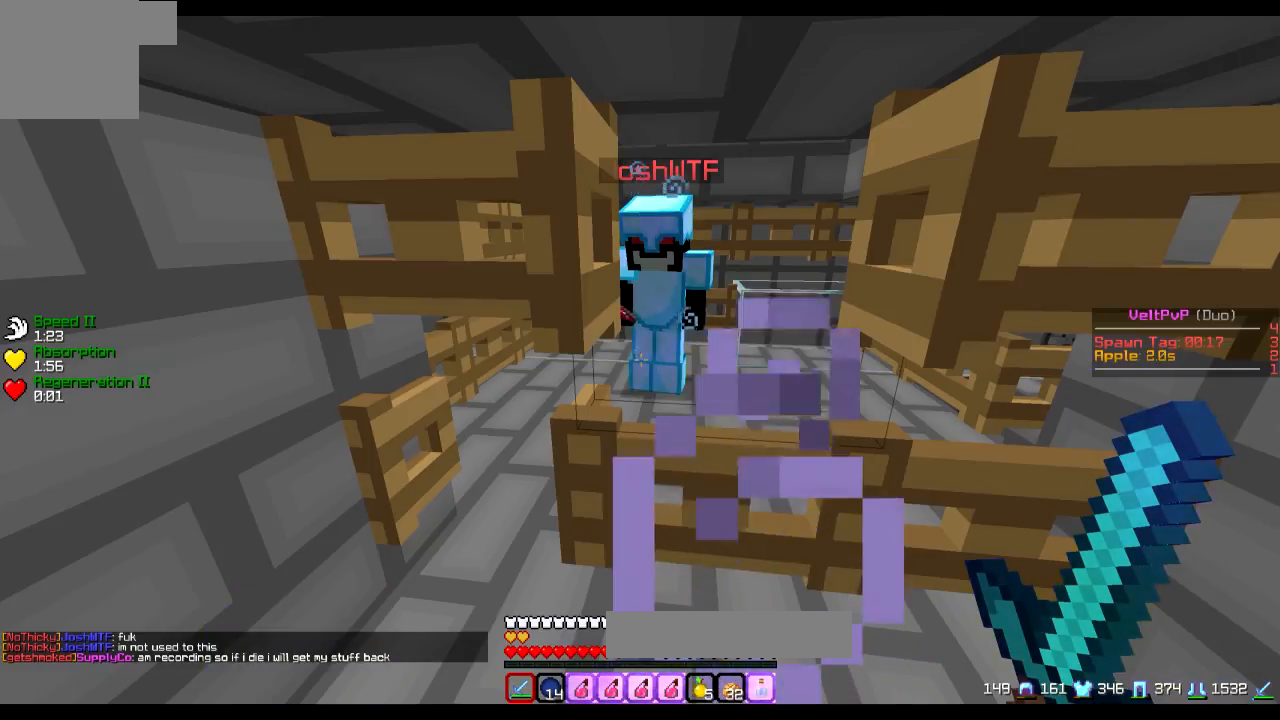
Gameplay with keyboard; each line is a JSON object with the keys held at the frame after it. "events" lists presses ("down") and releases ("up") of "a", "d", "s" and "w" between this image and that frame as [ms after this image, input, new state], when the widget could be followed in between. No other keys are recorded. Mouse input is not recorded.
{"keys": ["a", "s"], "events": [[16, "a", "down"], [117, "w", "down"], [267, "a", "up"], [267, "w", "up"], [400, "s", "down"], [417, "a", "down"]]}
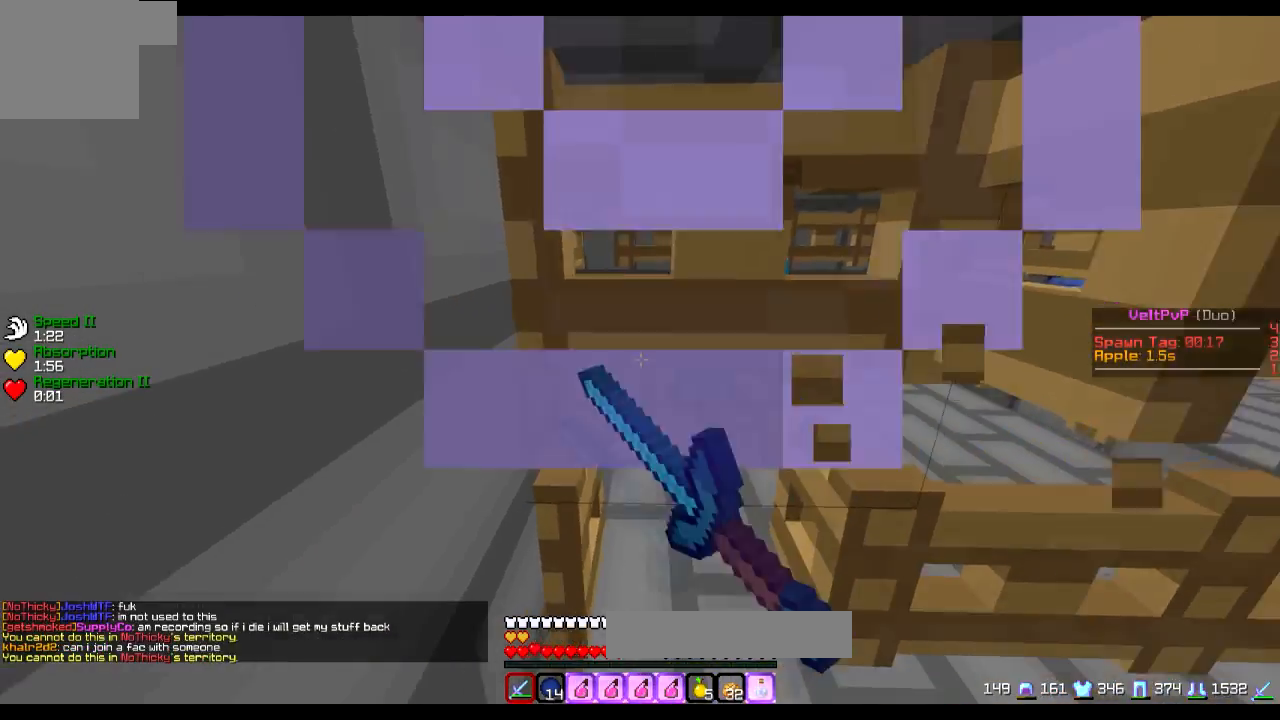
{"keys": []}
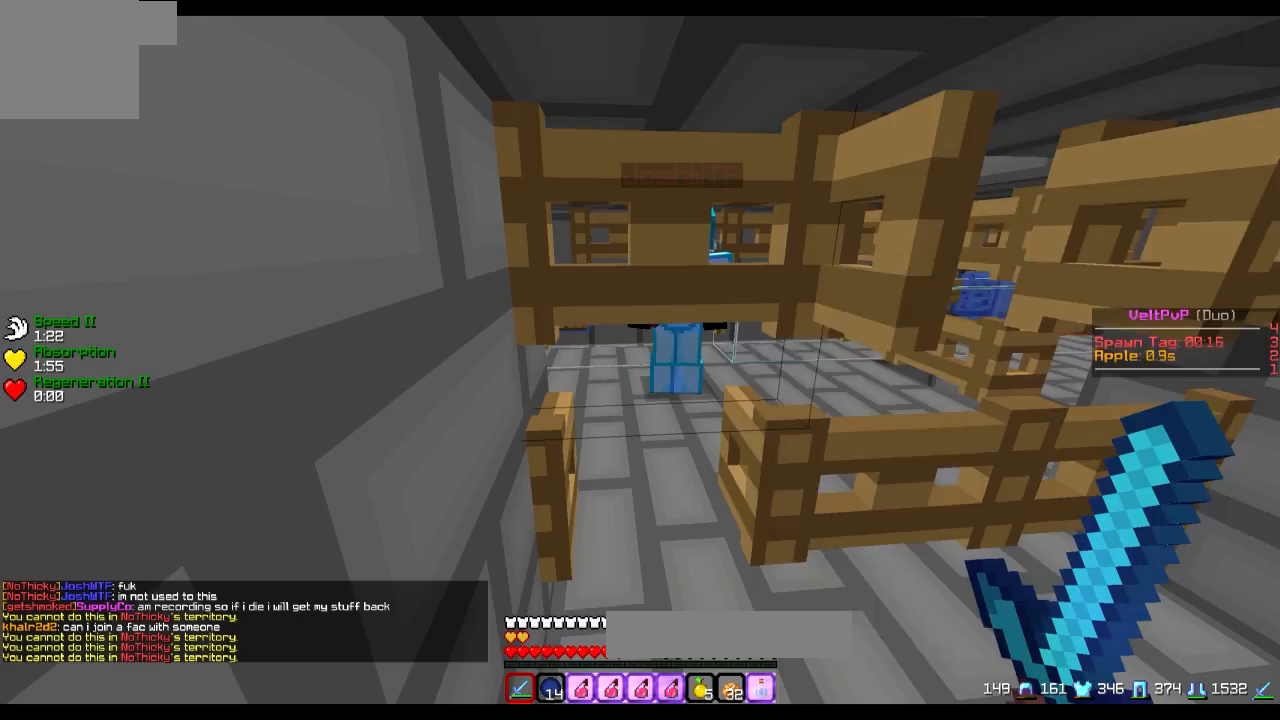
{"keys": [], "events": []}
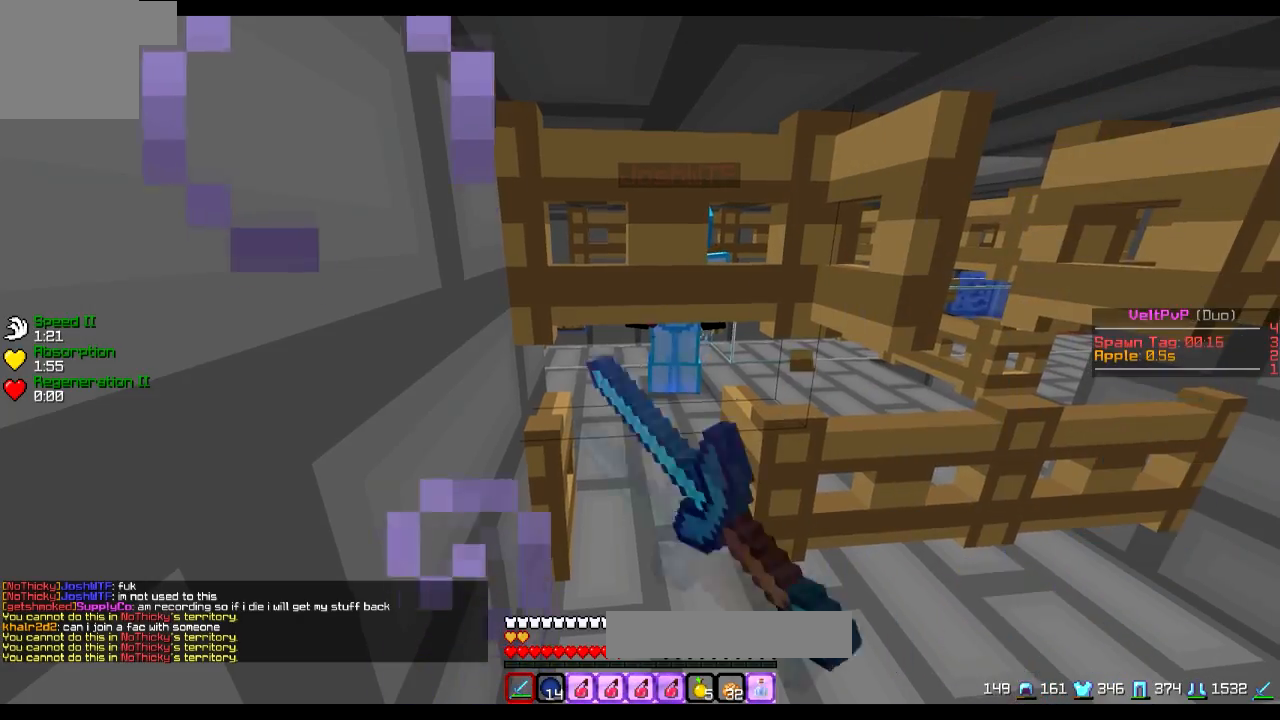
{"keys": [], "events": [[267, "w", "down"], [467, "w", "up"]]}
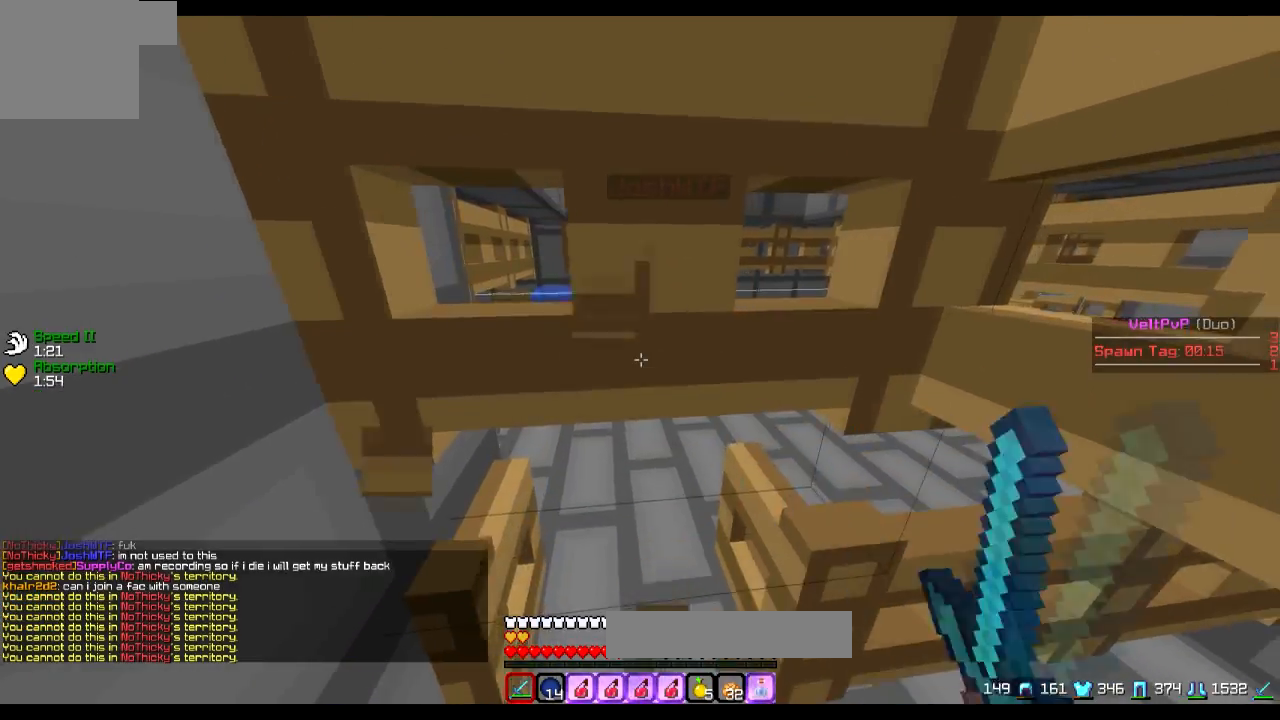
{"keys": ["a"], "events": [[50, "s", "down"], [283, "d", "down"], [383, "s", "up"], [484, "a", "down"], [484, "d", "up"]]}
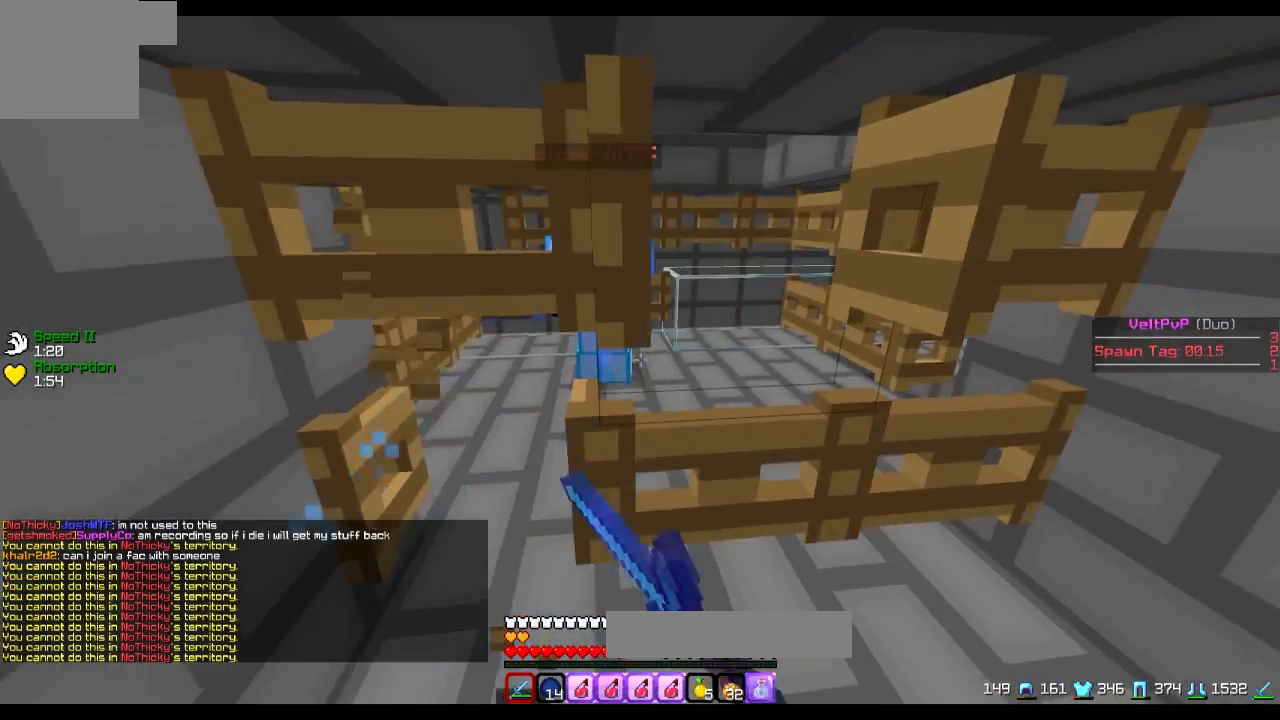
{"keys": ["a", "w"], "events": [[200, "d", "down"], [217, "a", "up"], [367, "d", "up"], [401, "a", "down"], [401, "w", "down"]]}
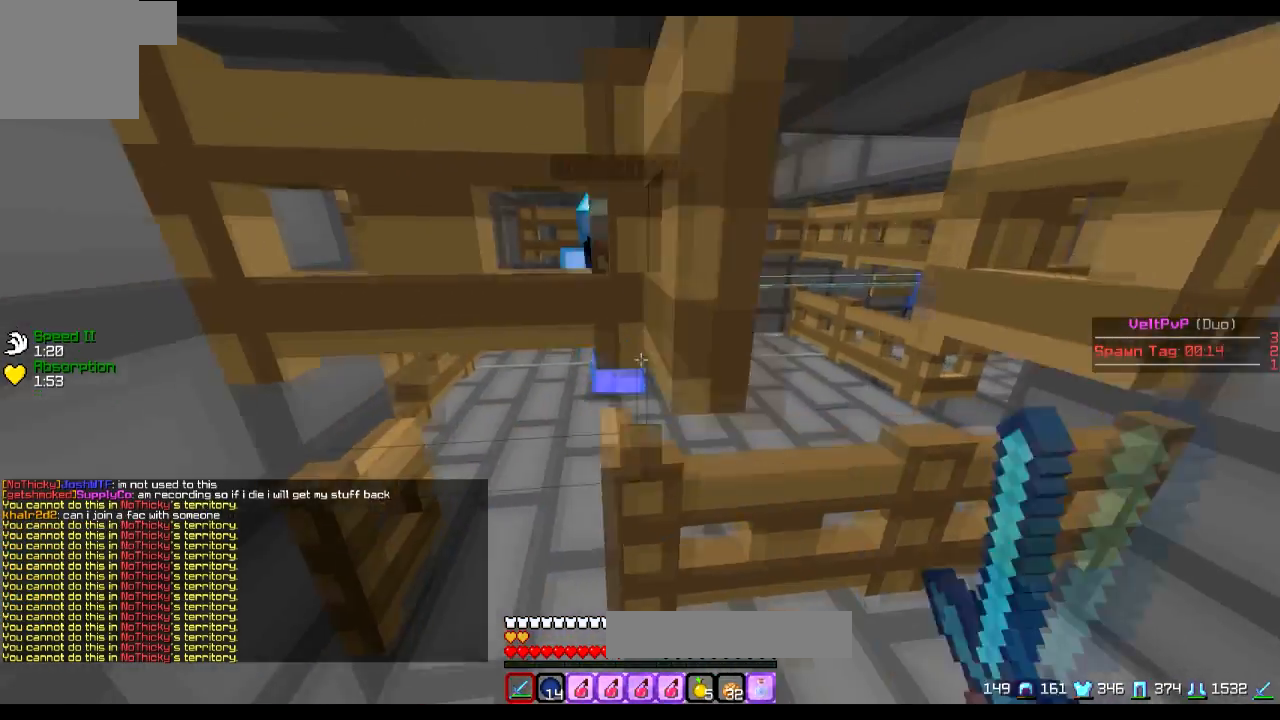
{"keys": ["a", "s"], "events": [[50, "w", "up"], [217, "d", "down"], [233, "a", "up"], [300, "s", "down"], [317, "d", "up"], [400, "a", "down"]]}